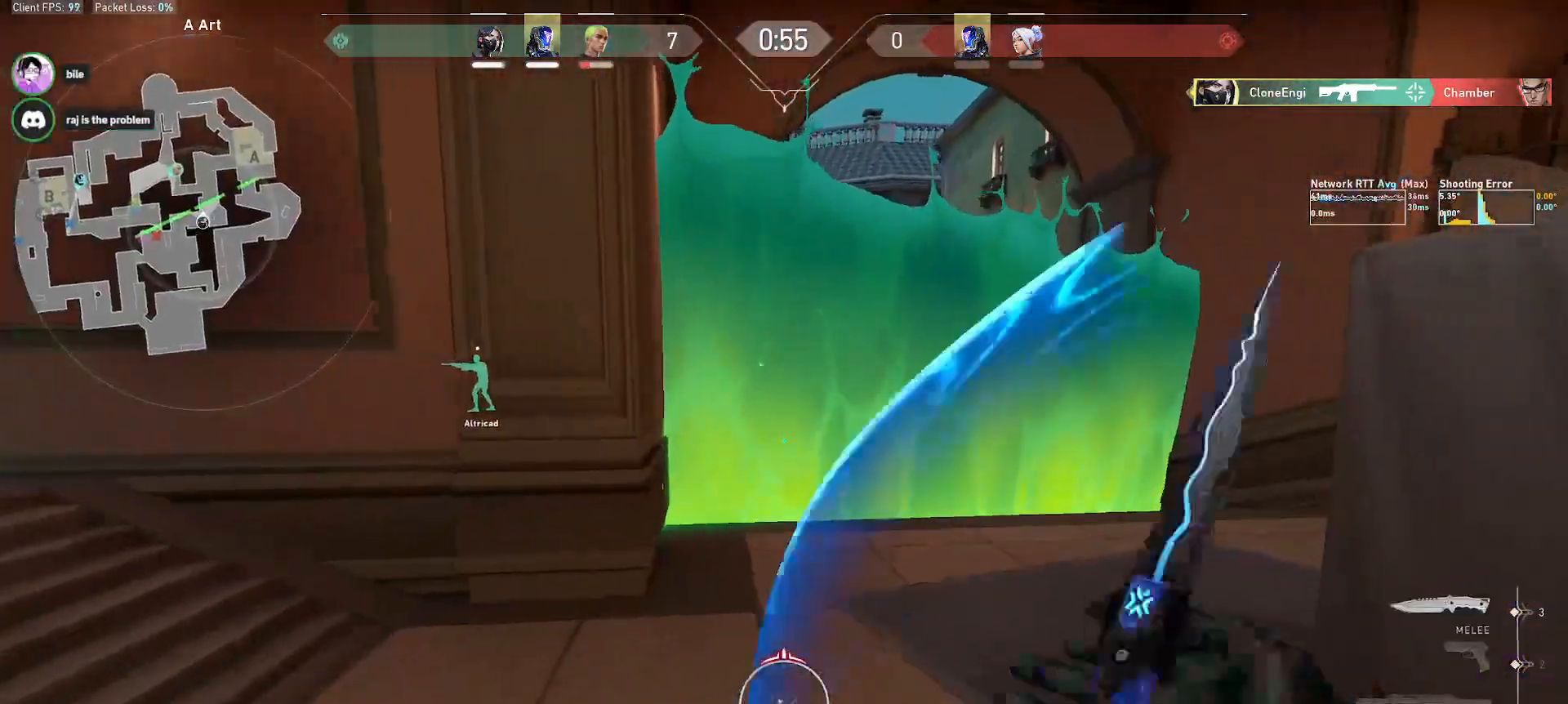
Gameplay with keyboard and mouse; each line is a JSON object with the keys and mouse buttons held at the frame after it. "events" lists presses ("down") and releases ("up") of "a", "alt", "c", "ctrl", "d", "e", "f", "q", "r", "s", "shift", "space", "tab", "w", "x", "z", "mouse_left", "mouse_wheel", "mouse_right", "mouse_mb4" and "mouse_mb5" between this image and that frame as [ms after this image, input, new state], when the widget could be followed in between. "mouse_left", "mouse_wheel", "mouse_right", "mouse_mb4", "mouse_mb5" = the "left", "wheel", "right", "mb4", "mb5" buttons of the "mouse" list. No other keys are recorded. "wheel" means that the mouse wheel is clicked or scrolled. Mouse movement is not recorded.
{"keys": ["w"], "mouse": [], "events": [[300, "mouse_wheel", "down"], [500, "mouse_wheel", "up"]]}
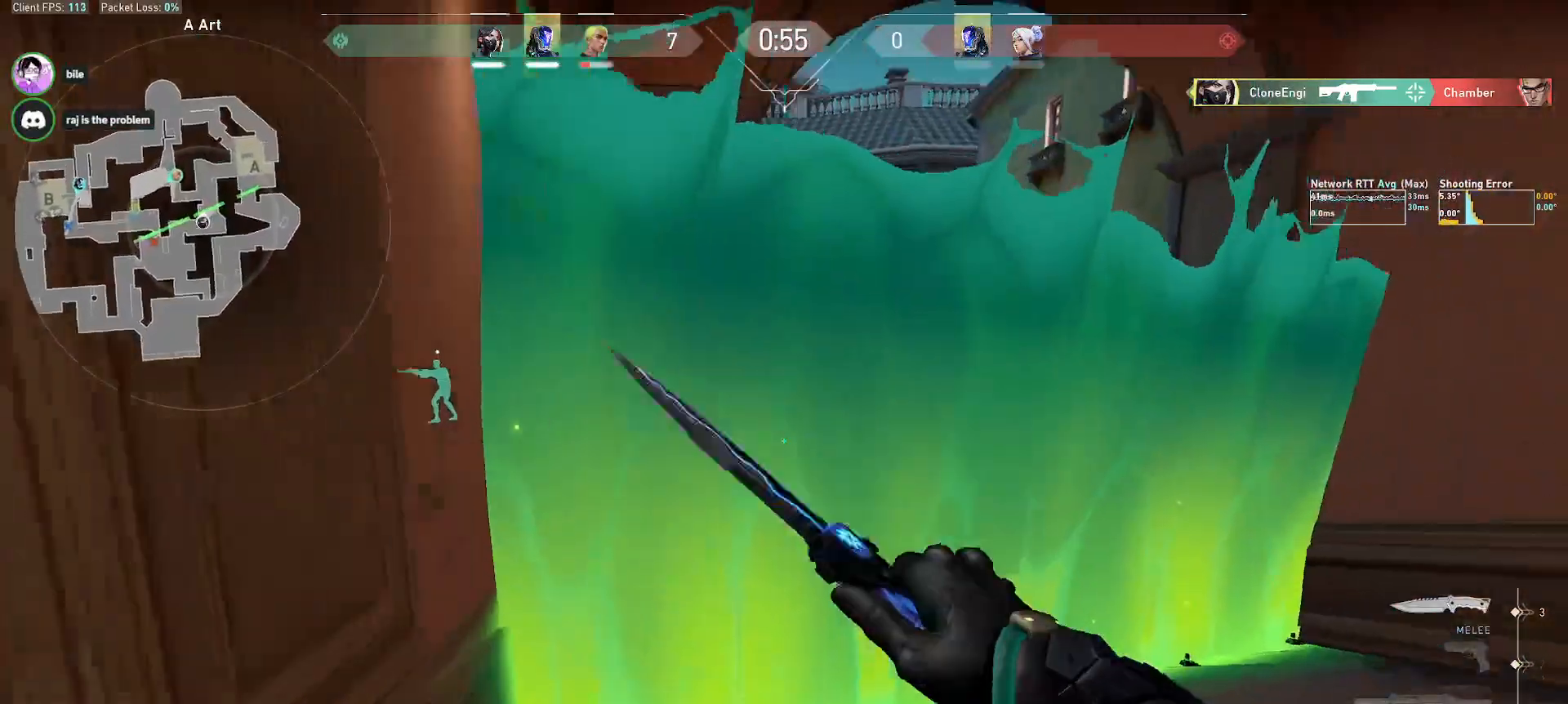
{"keys": ["a", "w"], "mouse": ["wheel"], "events": [[367, "a", "down"], [467, "mouse_wheel", "down"]]}
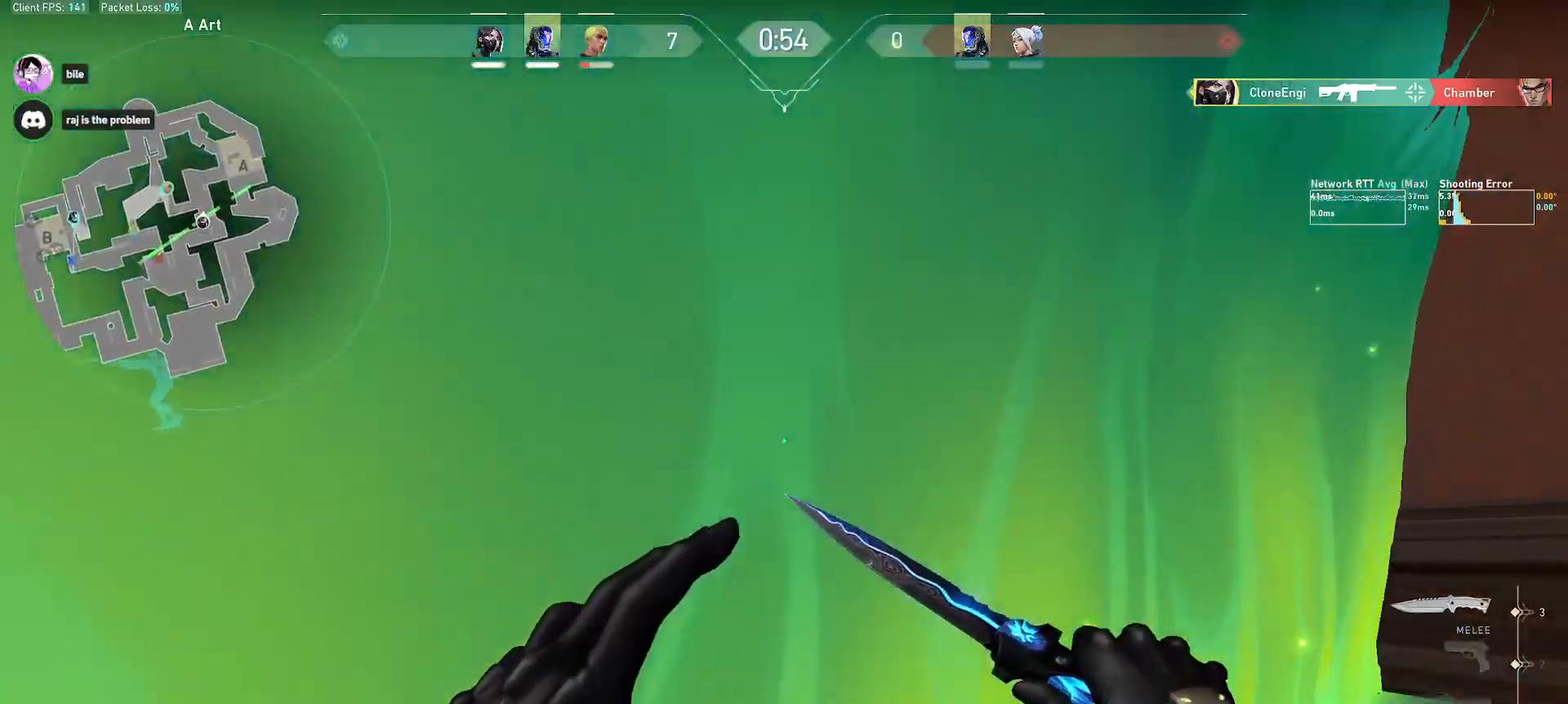
{"keys": ["d", "w"], "mouse": [], "events": [[67, "a", "up"], [133, "mouse_right", "down"], [133, "mouse_wheel", "up"], [150, "d", "down"], [217, "mouse_right", "up"]]}
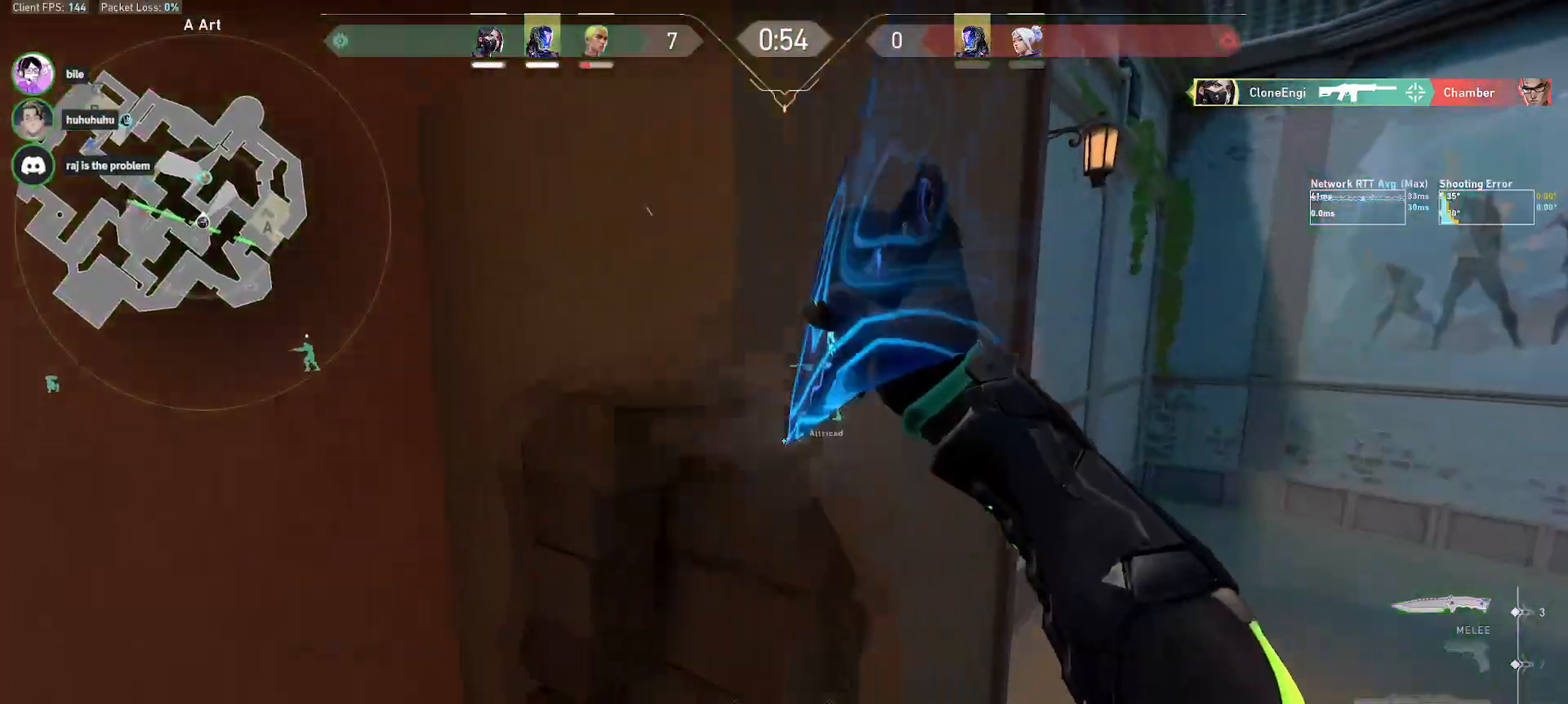
{"keys": ["d", "w"], "mouse": [], "events": [[117, "d", "up"], [117, "f", "down"], [167, "f", "up"], [317, "d", "down"]]}
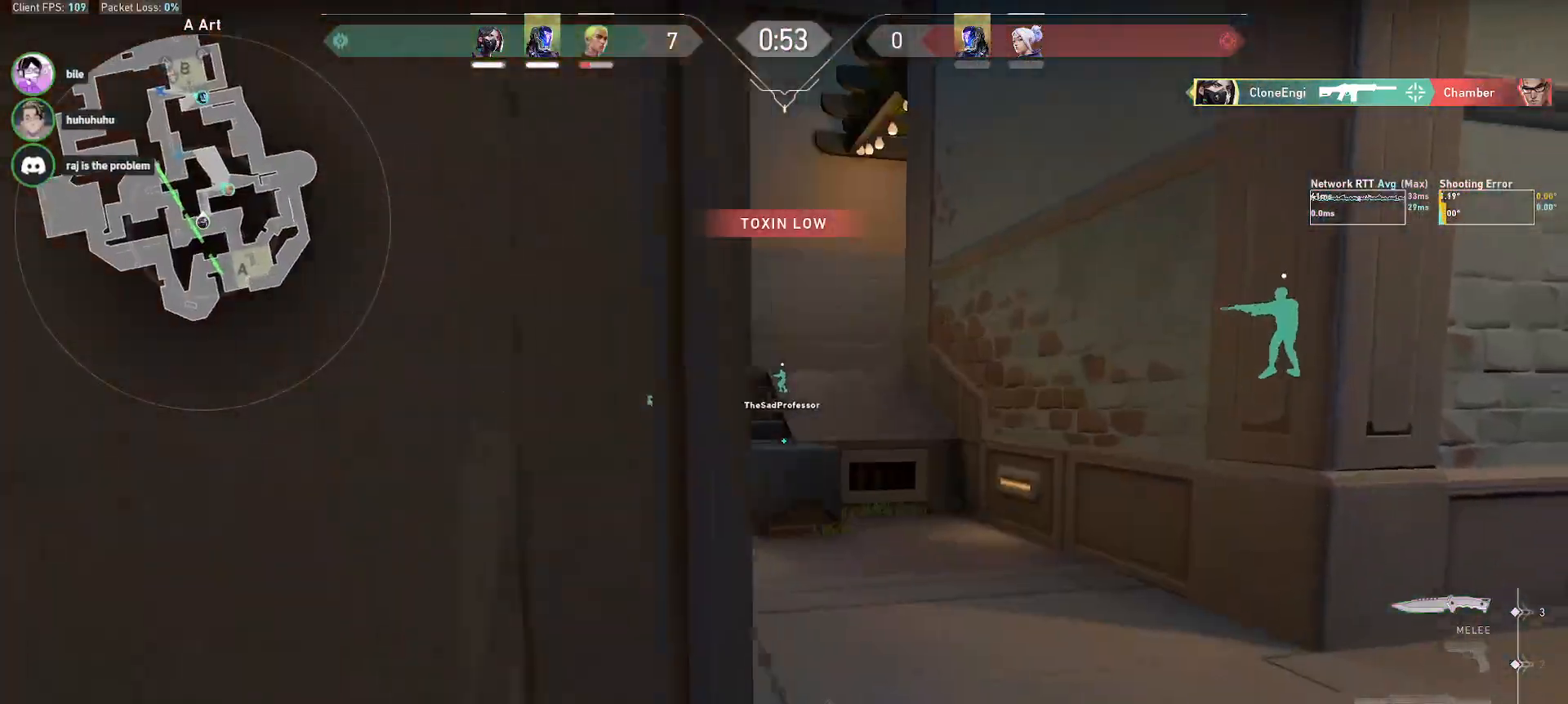
{"keys": ["shift", "w"], "mouse": [], "events": [[350, "shift", "down"], [500, "d", "up"]]}
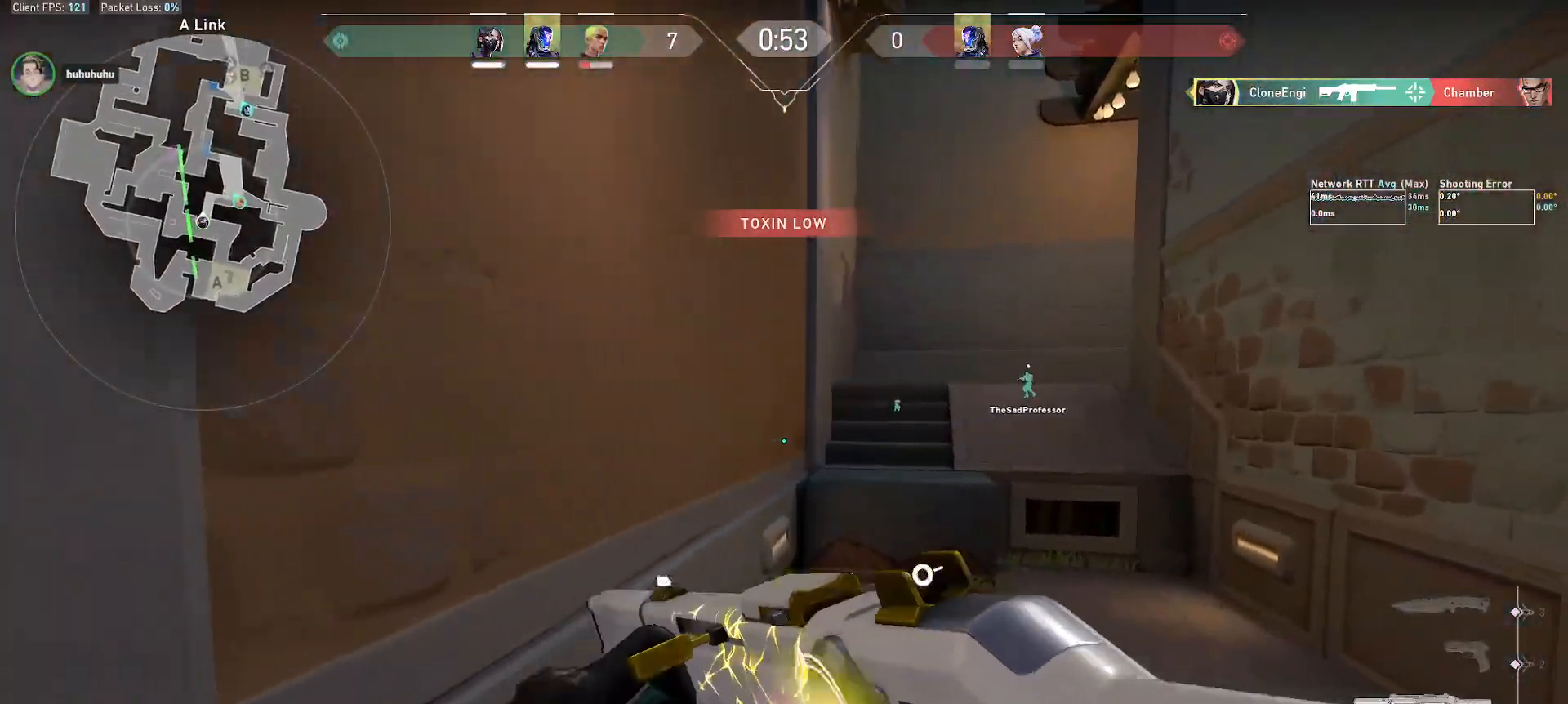
{"keys": ["shift", "w"], "mouse": [], "events": []}
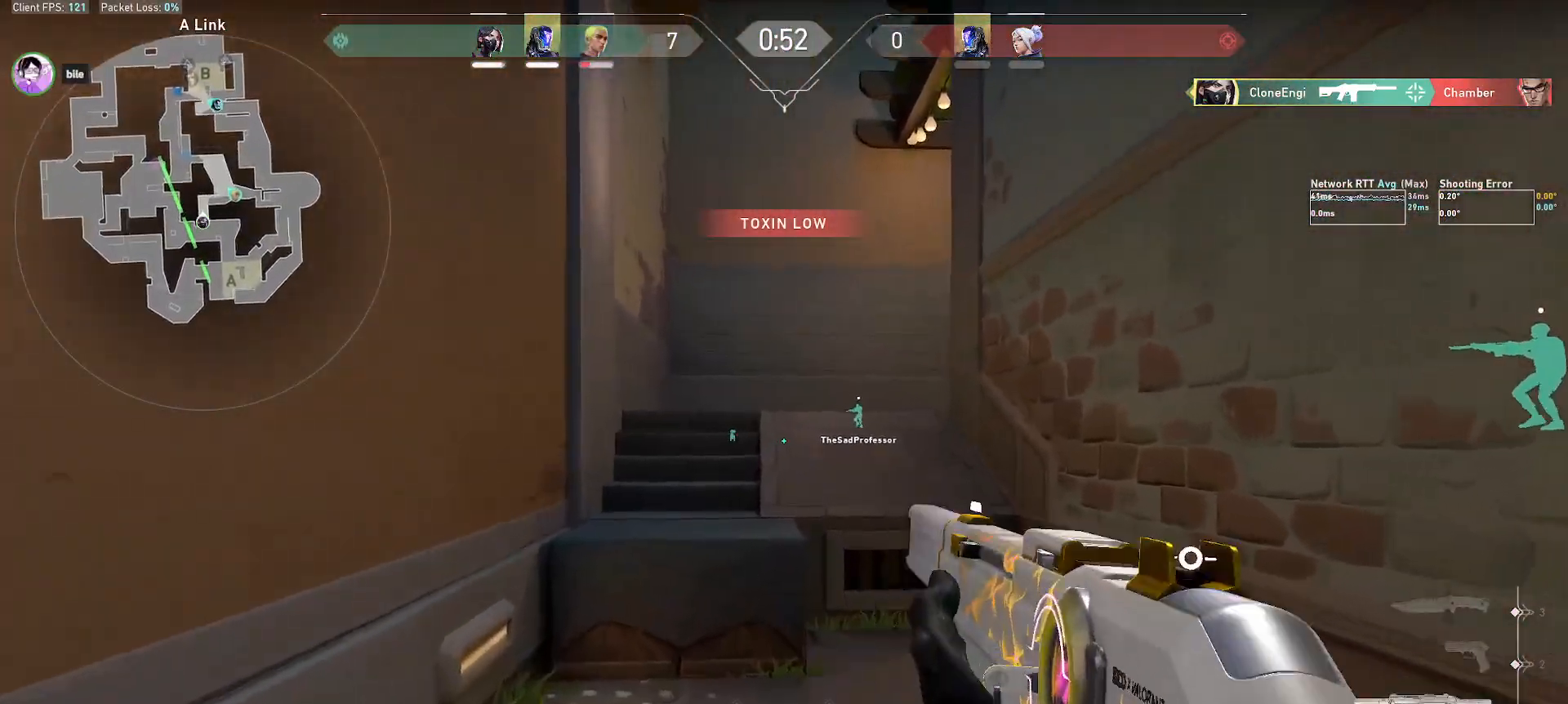
{"keys": ["d", "shift", "w"], "mouse": [], "events": [[400, "d", "down"]]}
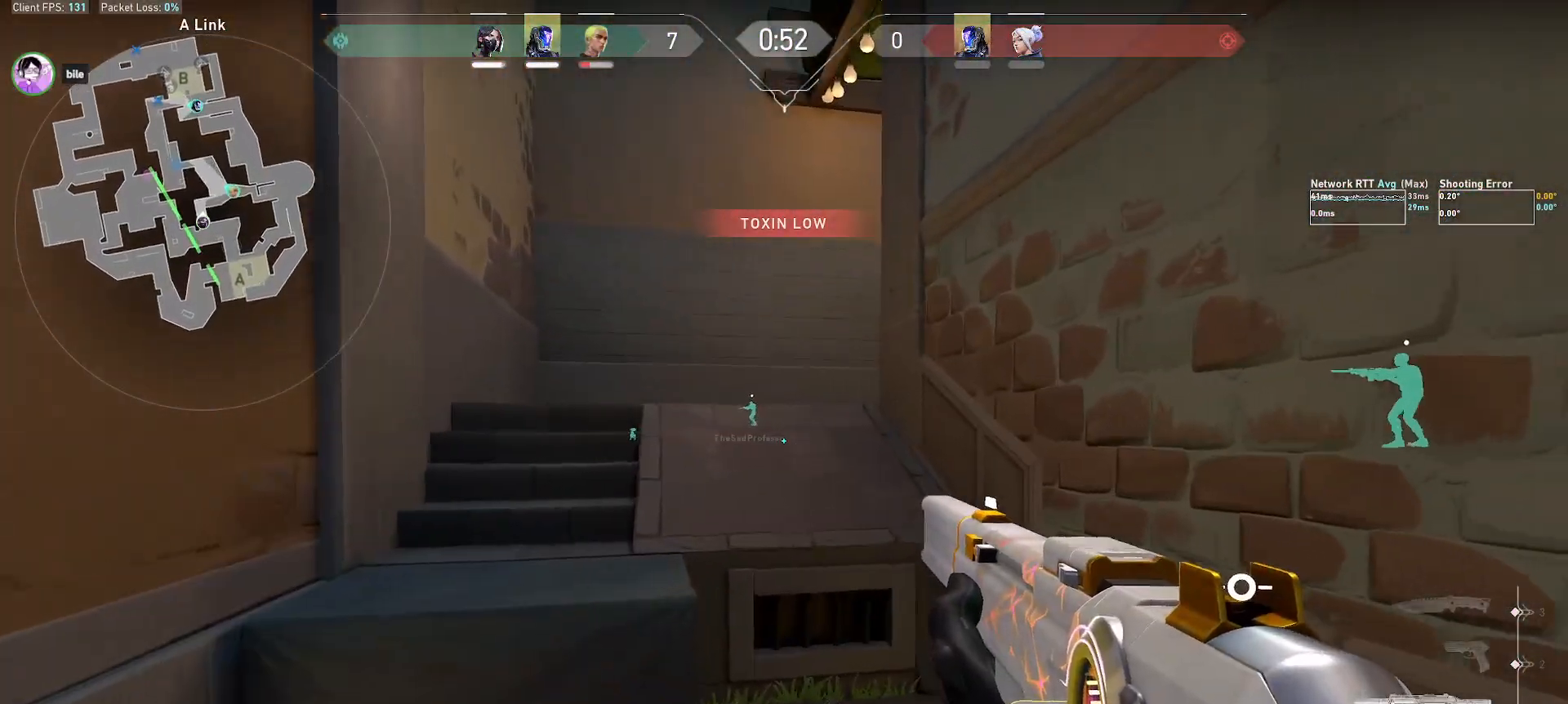
{"keys": ["shift", "w"], "mouse": [], "events": [[83, "d", "up"]]}
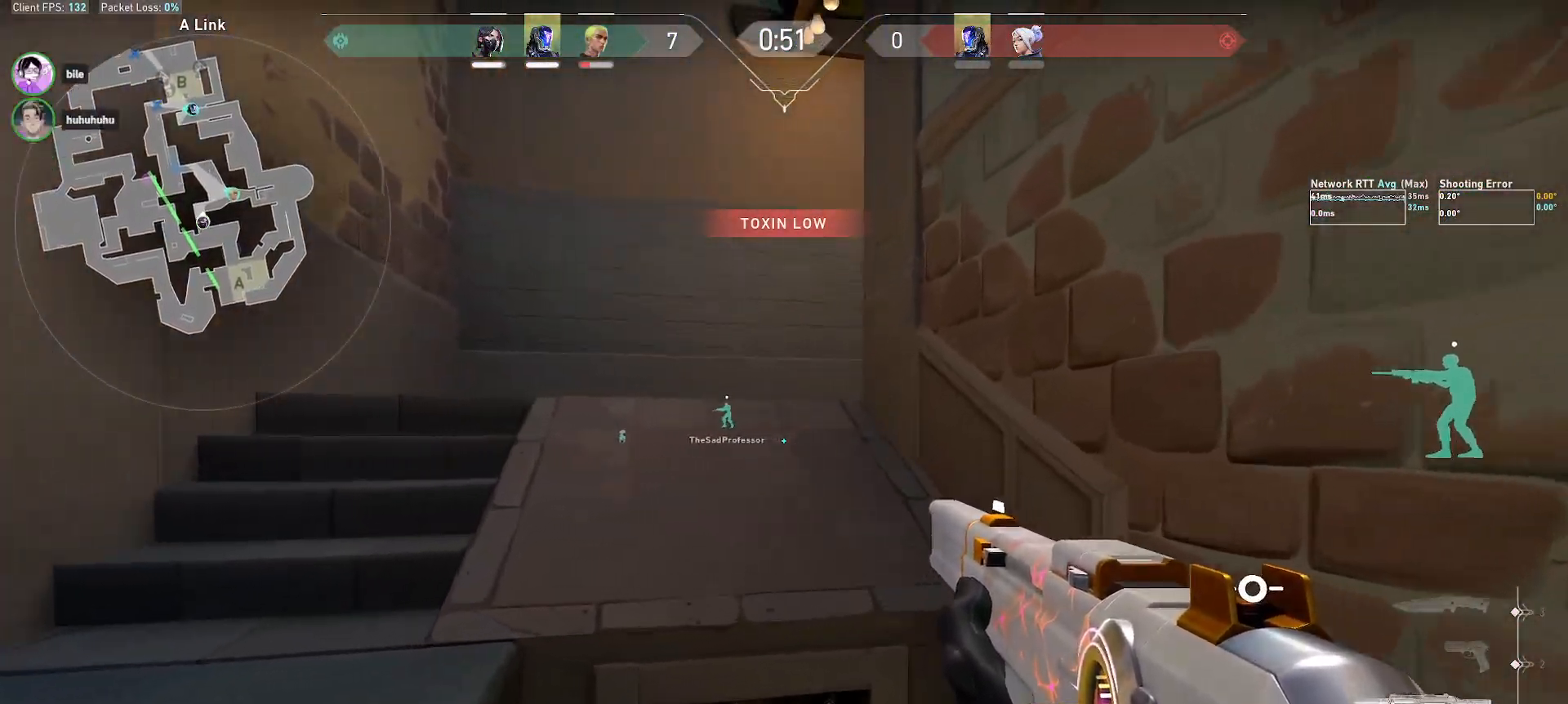
{"keys": ["shift", "w"], "mouse": [], "events": [[283, "mouse_wheel", "down"], [367, "r", "down"], [417, "r", "up"], [450, "mouse_wheel", "up"]]}
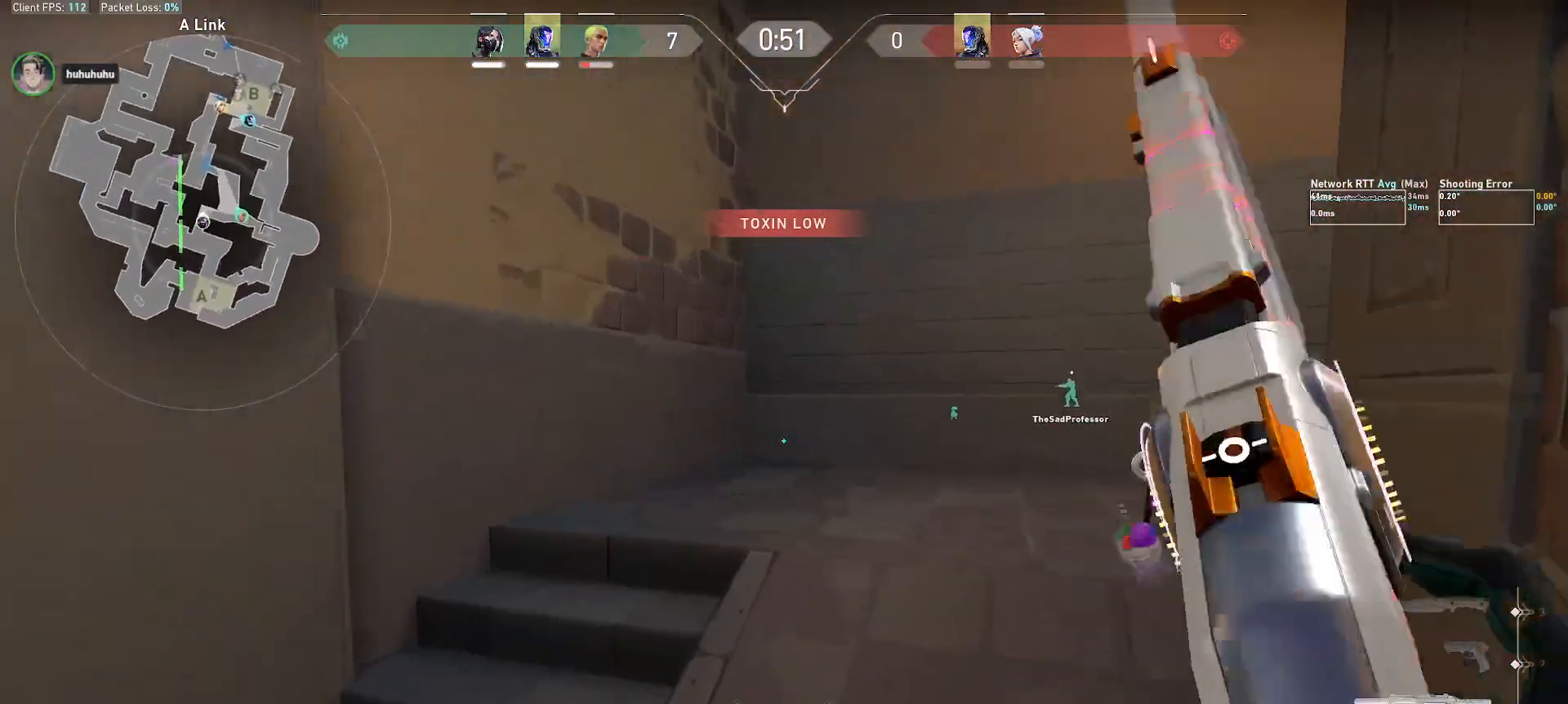
{"keys": ["shift", "w"], "mouse": [], "events": []}
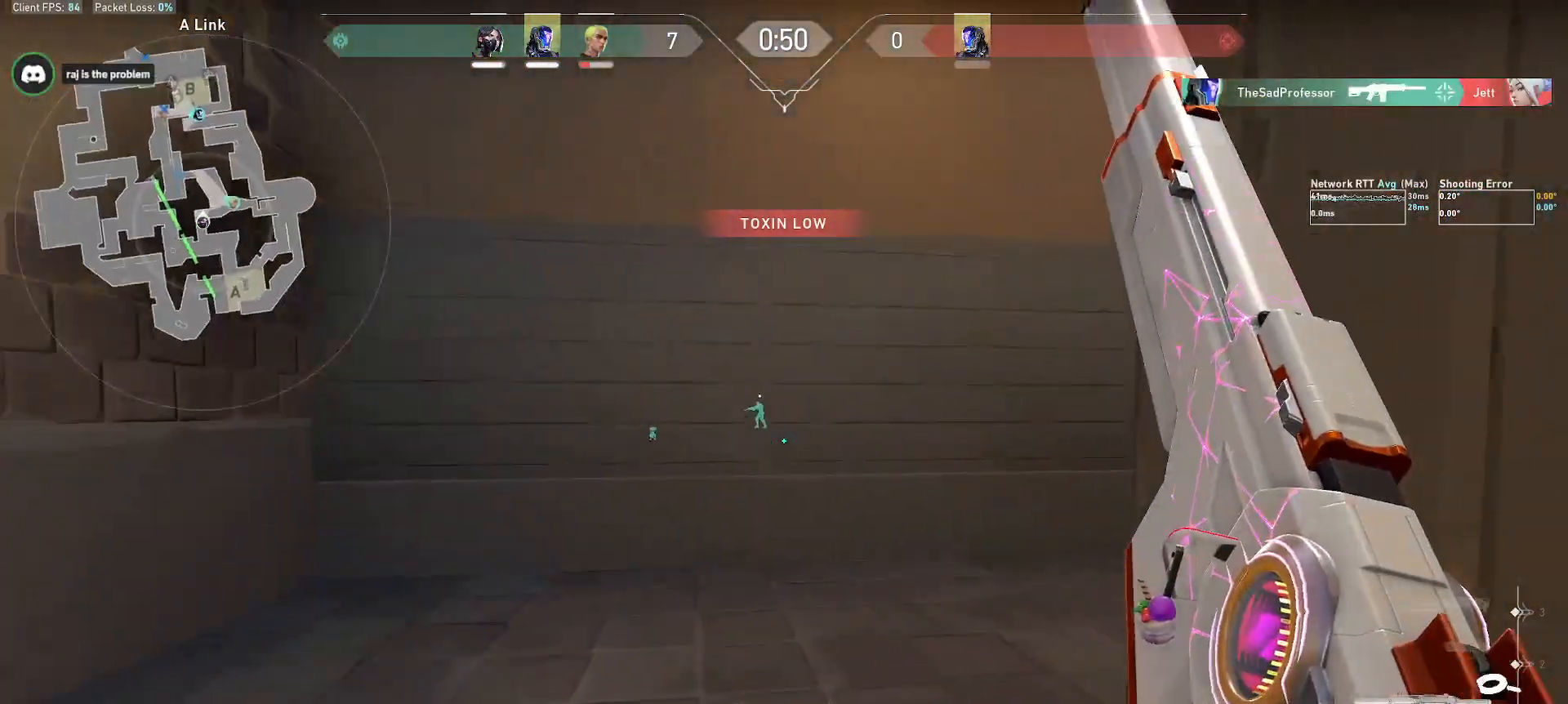
{"keys": ["d", "w"], "mouse": [], "events": [[250, "shift", "up"], [383, "d", "down"]]}
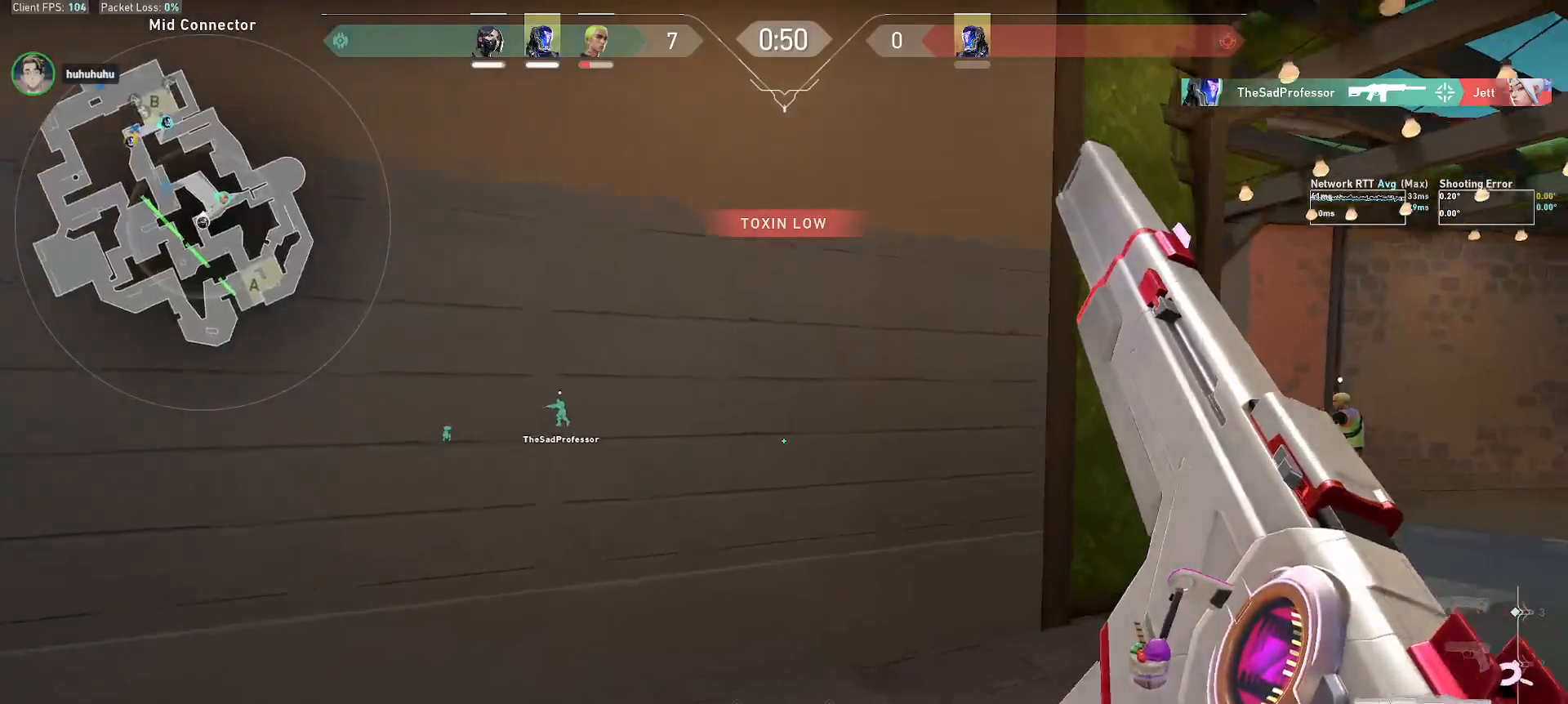
{"keys": ["d", "w"], "mouse": [], "events": [[50, "w", "up"], [417, "w", "down"]]}
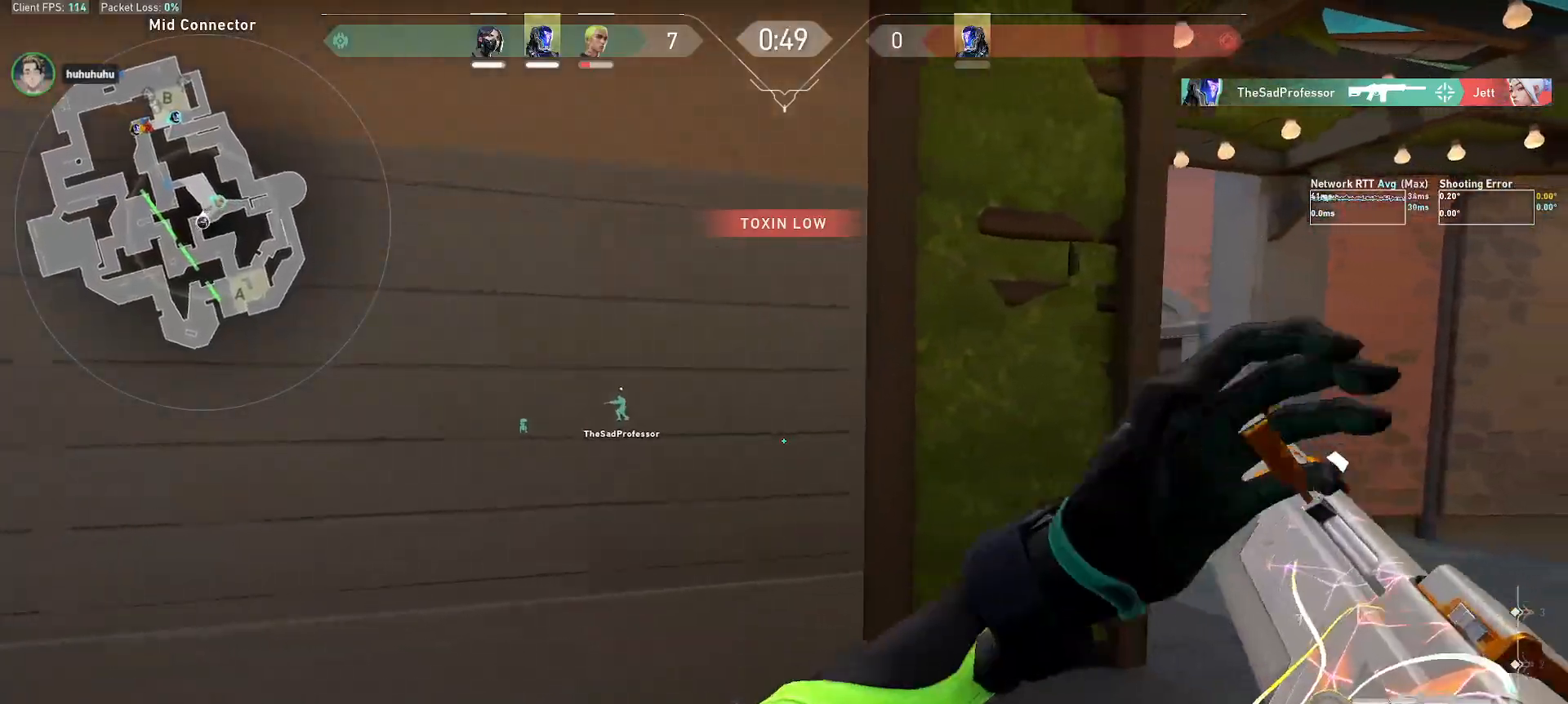
{"keys": ["d", "w"], "mouse": []}
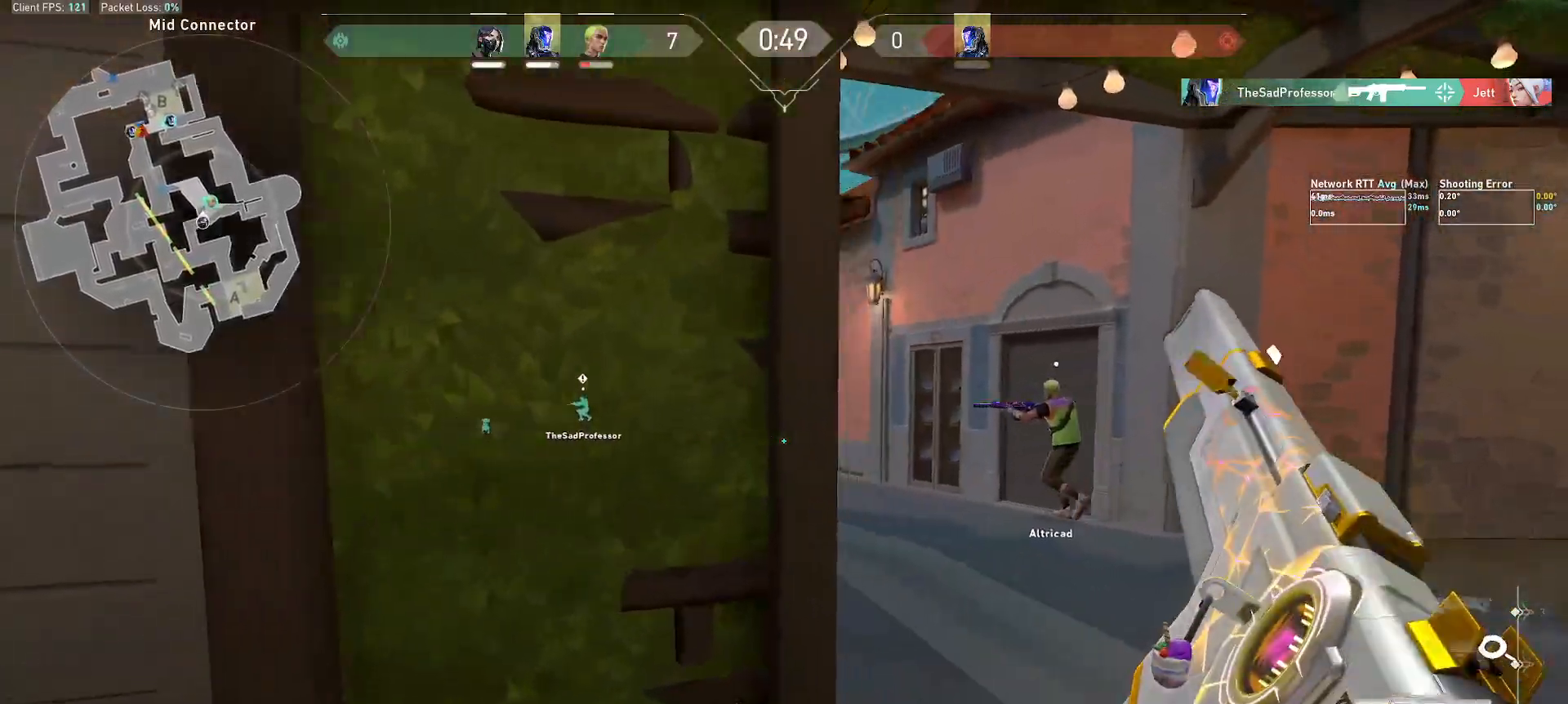
{"keys": ["w"], "mouse": [], "events": [[17, "d", "up"]]}
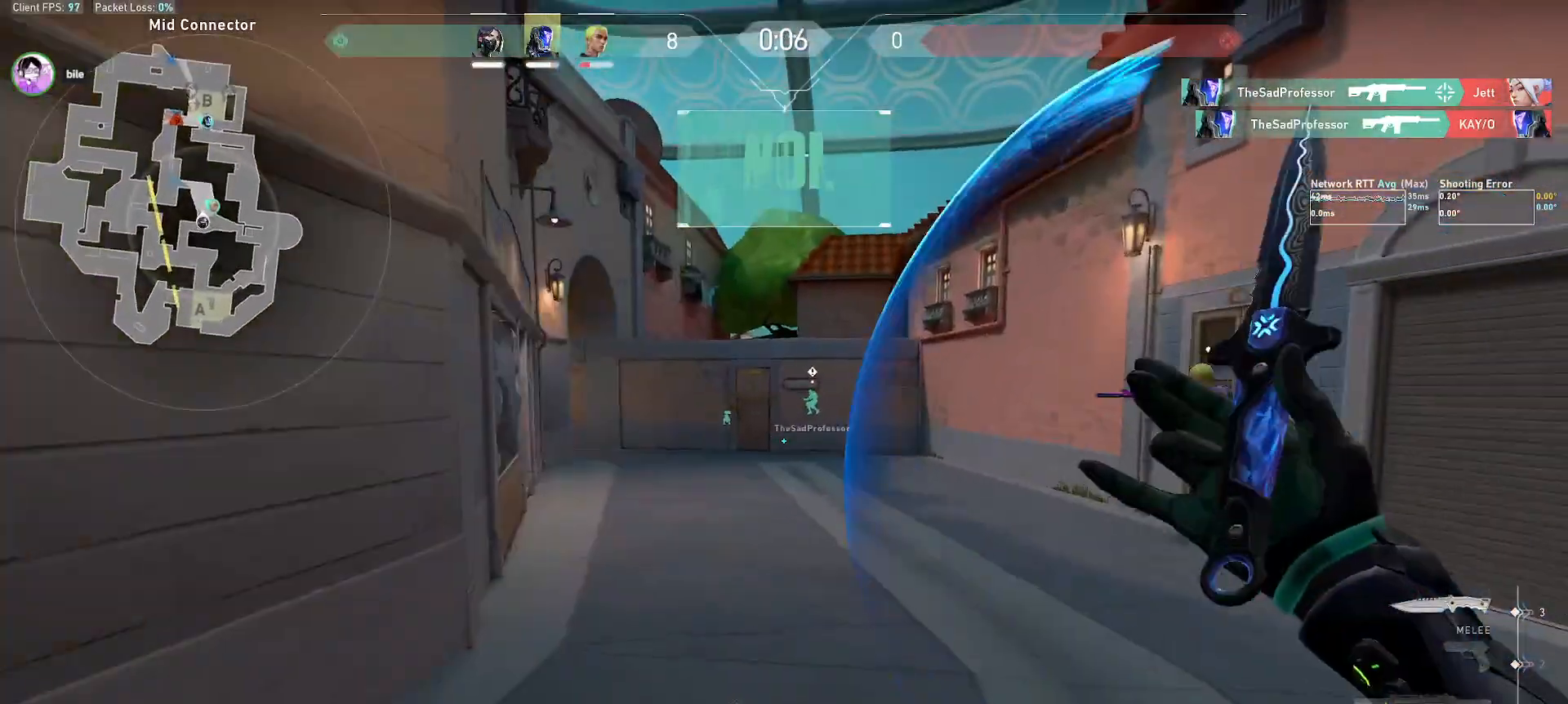
{"keys": ["w"], "mouse": [], "events": [[333, "mouse_right", "down"], [450, "mouse_right", "up"]]}
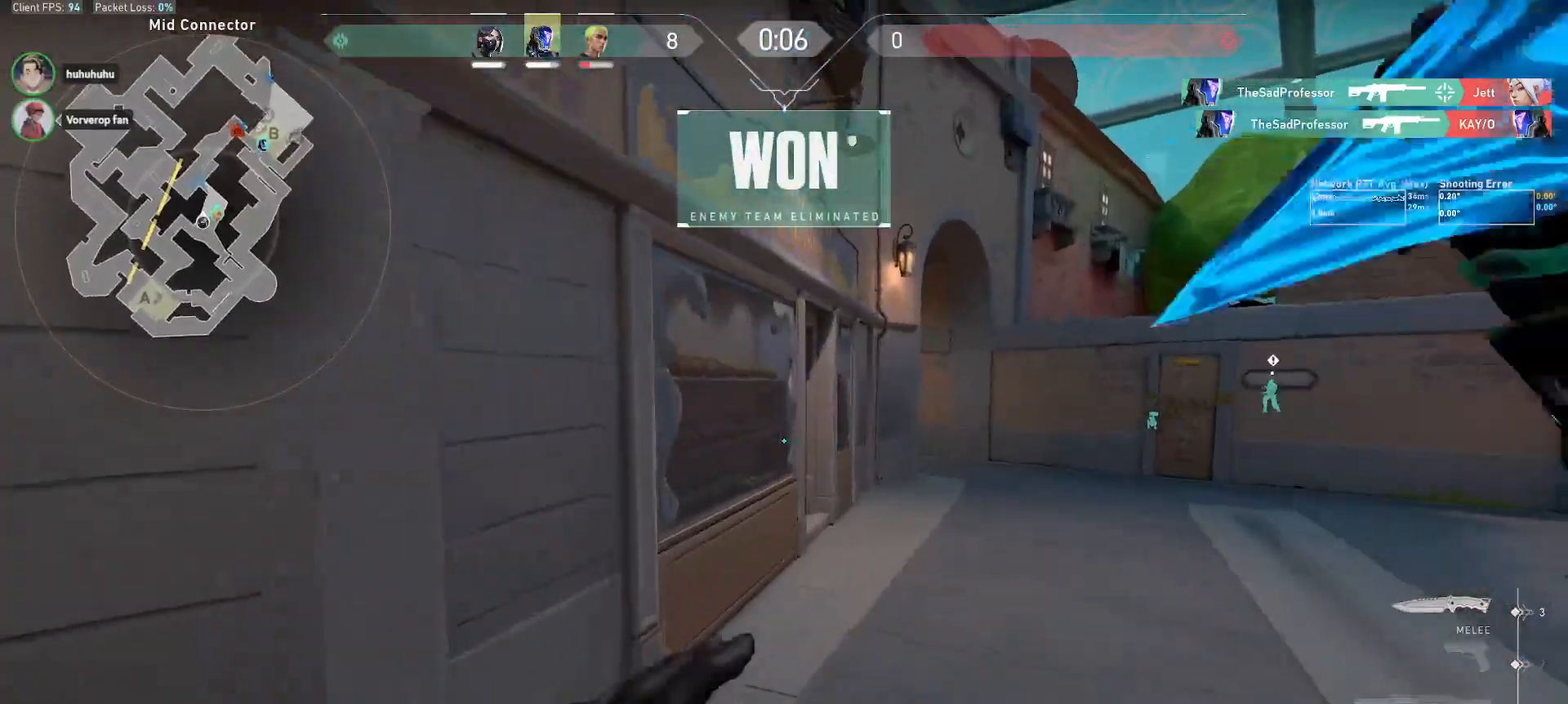
{"keys": ["r", "w"], "mouse": [], "events": [[67, "f", "down"], [100, "f", "up"], [200, "f", "down"], [333, "f", "up"], [433, "r", "down"]]}
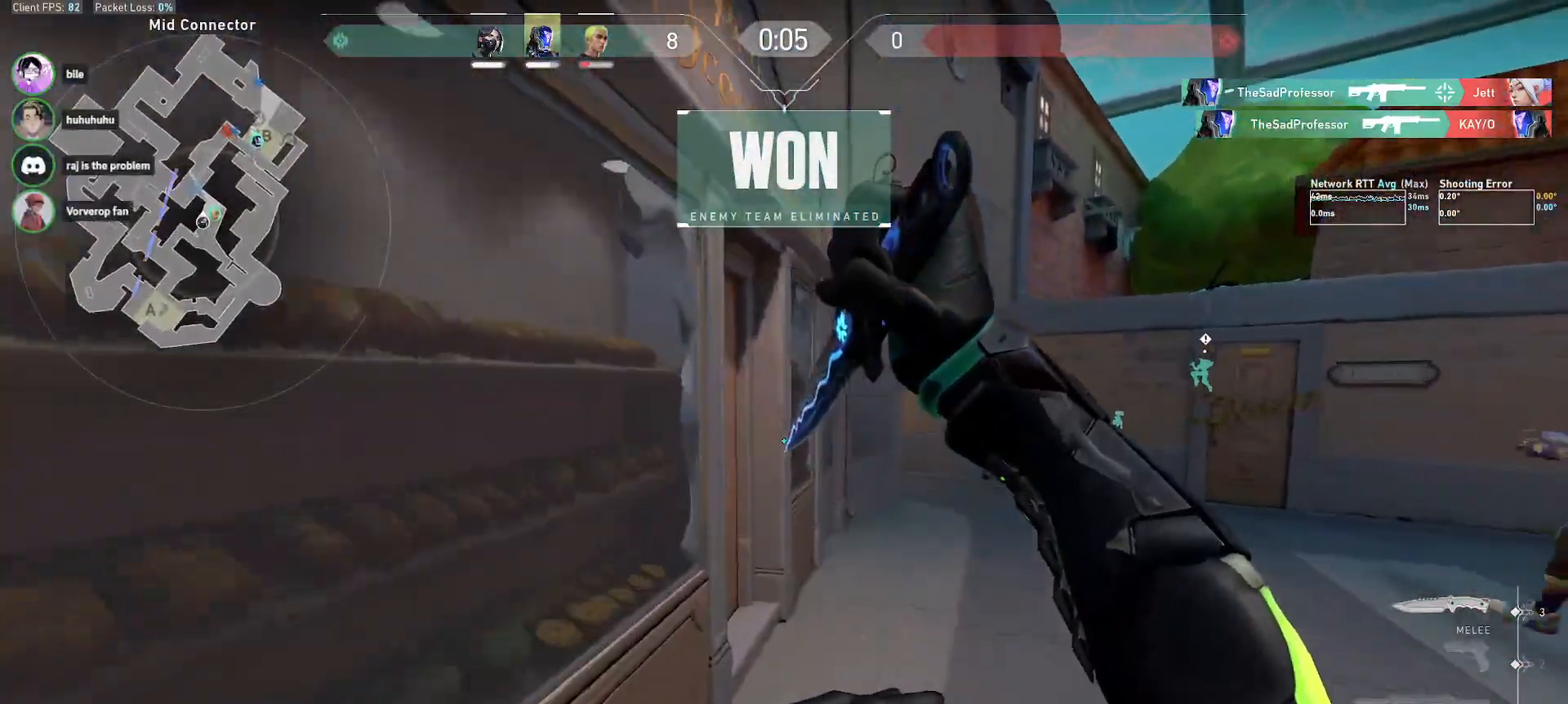
{"keys": ["d", "w"], "mouse": ["right"], "events": [[133, "r", "up"], [333, "d", "down"], [433, "mouse_right", "down"]]}
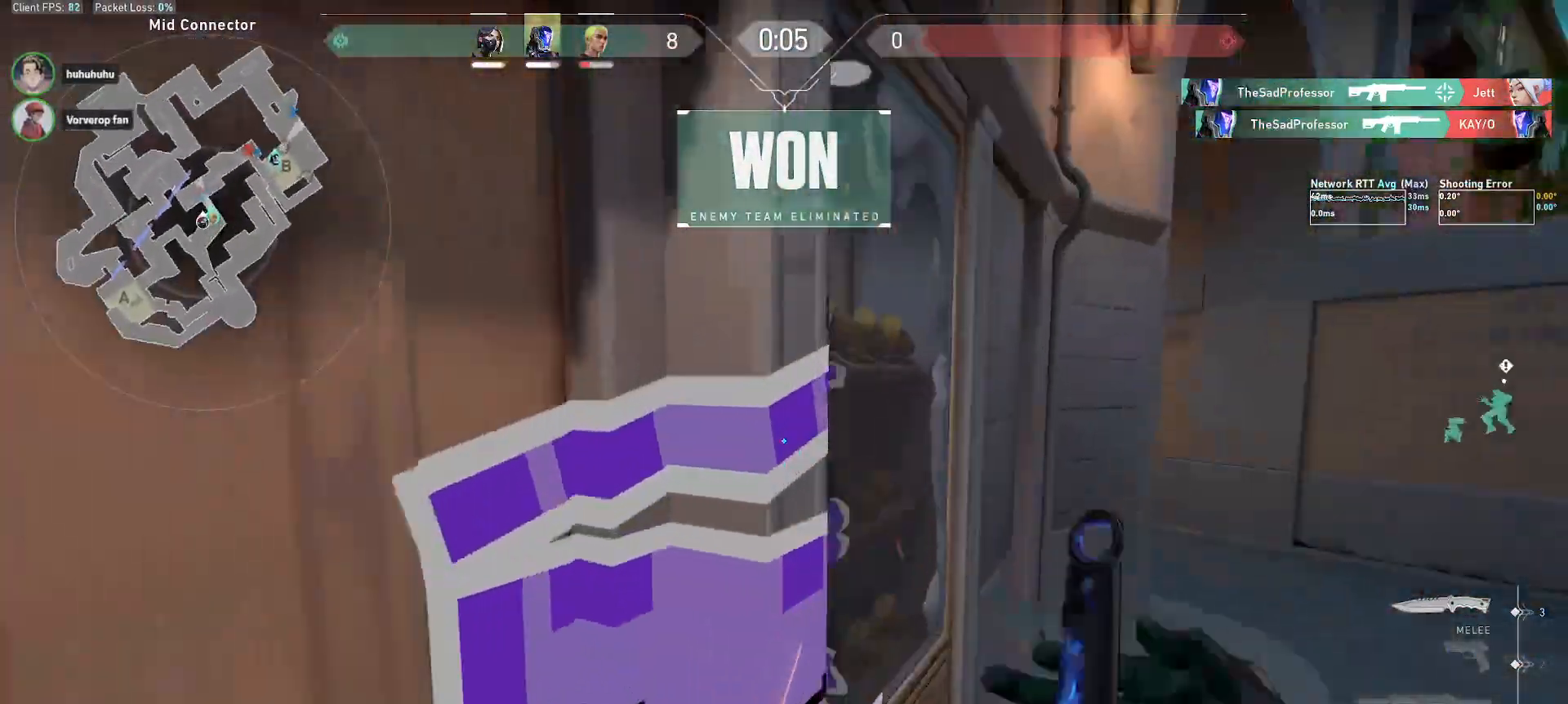
{"keys": ["d", "w"], "mouse": [], "events": [[17, "mouse_right", "up"], [167, "mouse_right", "down"], [283, "mouse_right", "up"]]}
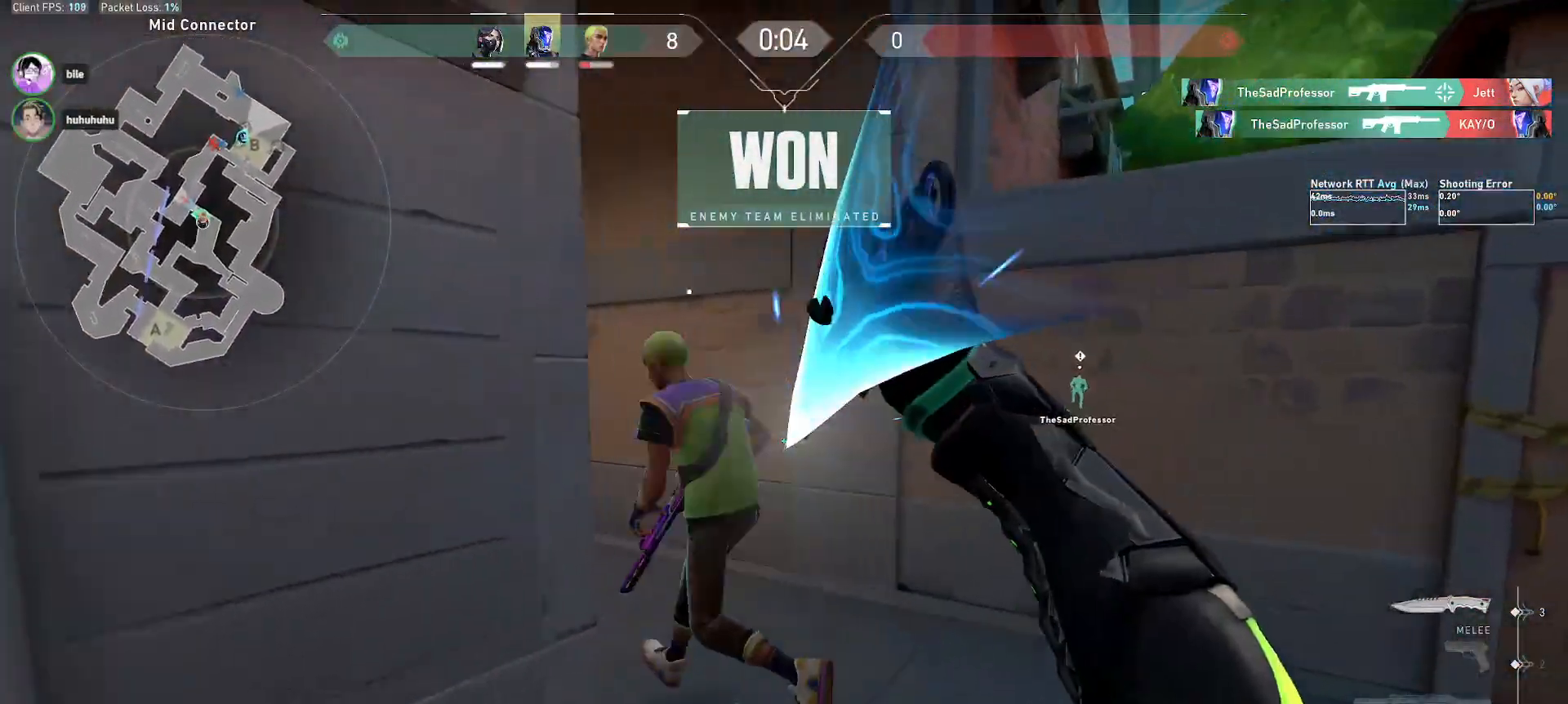
{"keys": ["a", "w"], "mouse": [], "events": [[17, "d", "up"], [67, "f", "down"], [167, "f", "up"], [267, "a", "down"], [283, "r", "down"], [450, "r", "up"]]}
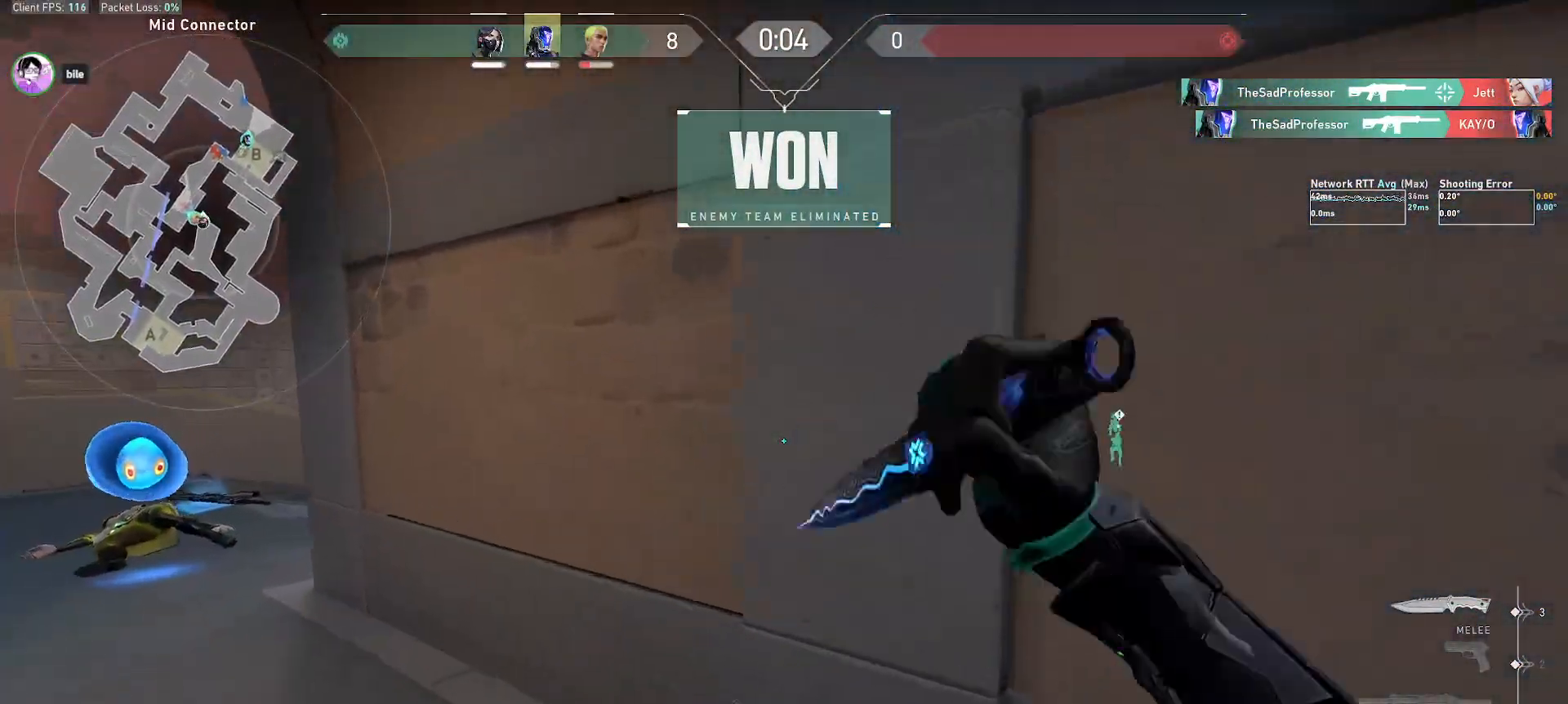
{"keys": ["a", "w"], "mouse": [], "events": []}
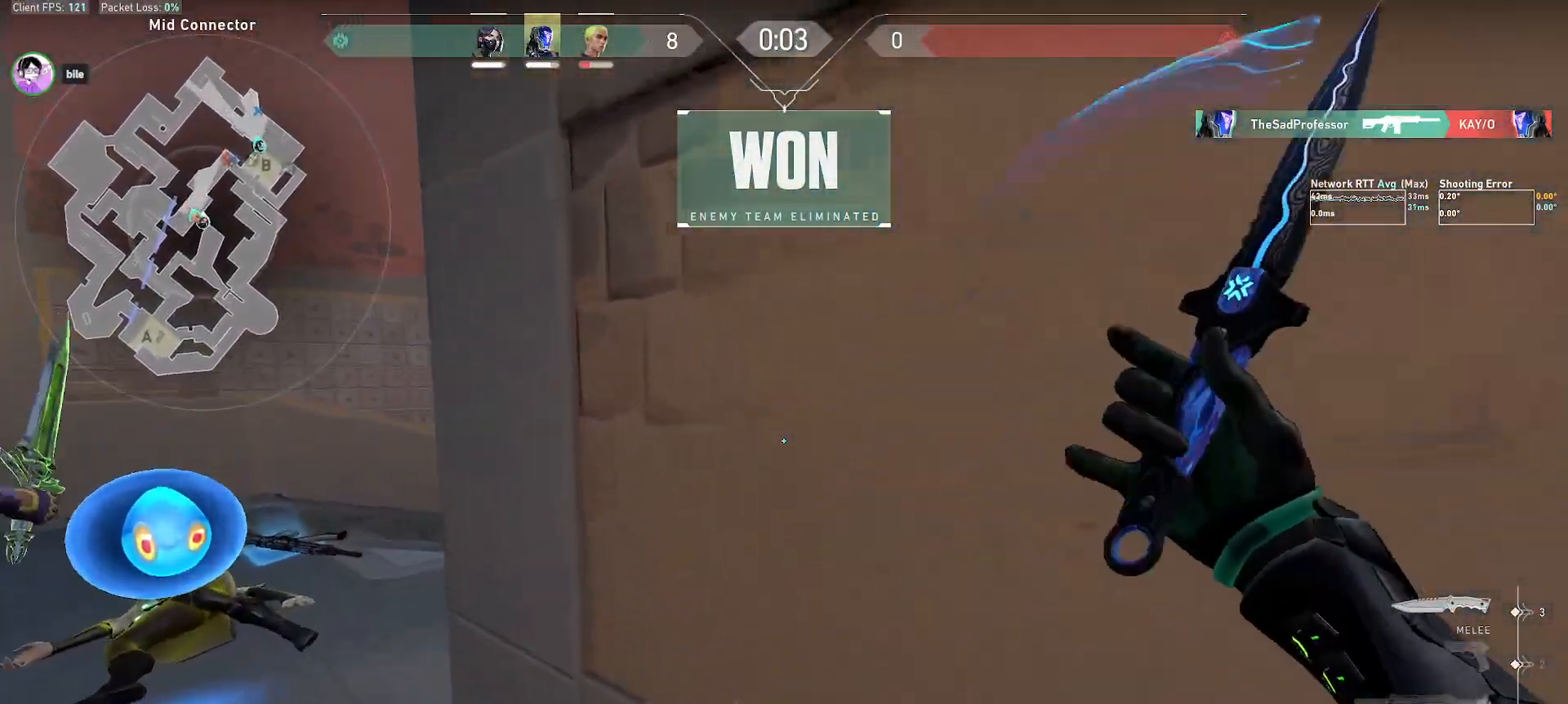
{"keys": ["f", "w"], "mouse": [], "events": [[33, "mouse_right", "down"], [133, "mouse_right", "up"], [350, "a", "up"], [417, "f", "down"]]}
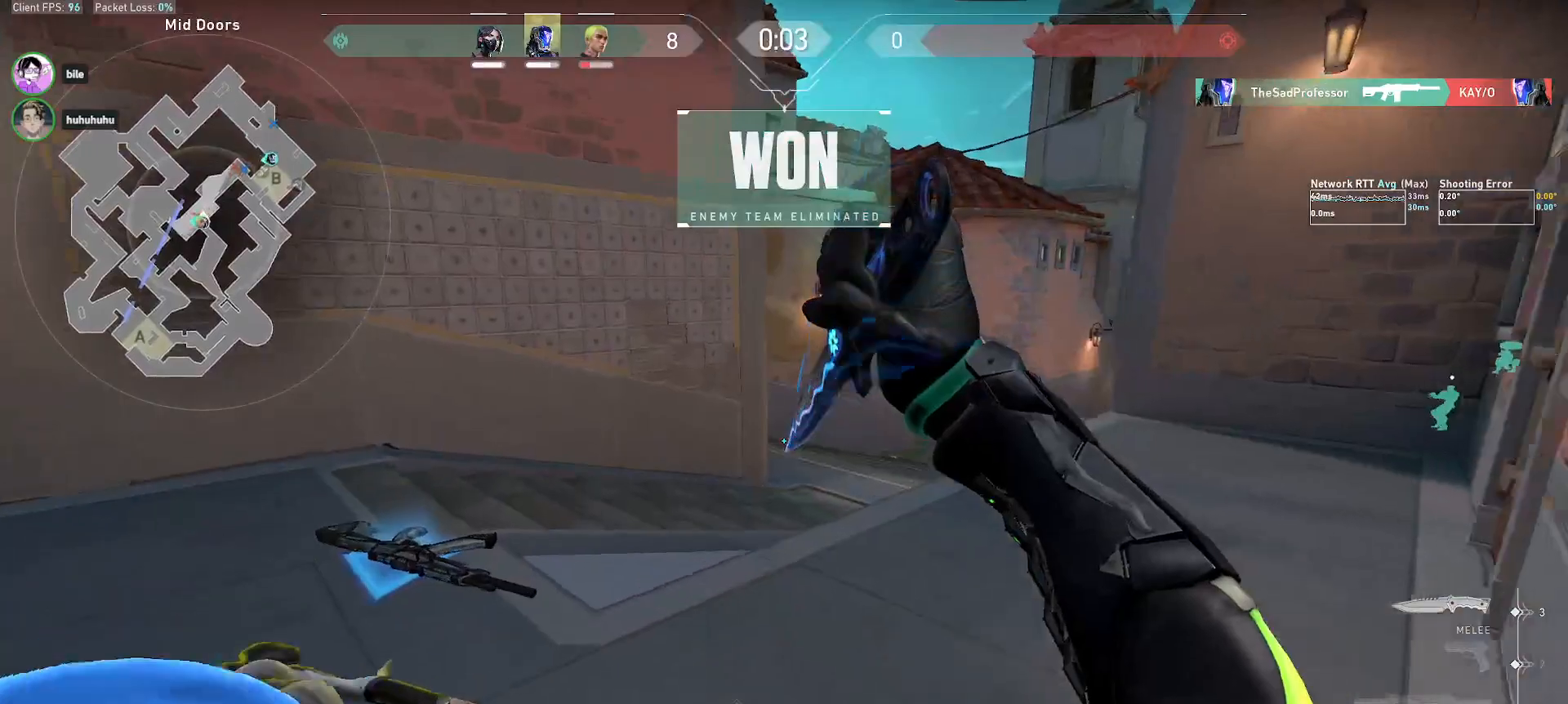
{"keys": ["w"], "mouse": [], "events": [[33, "f", "up"], [283, "f", "down"], [317, "r", "down"], [333, "f", "up"], [350, "r", "up"]]}
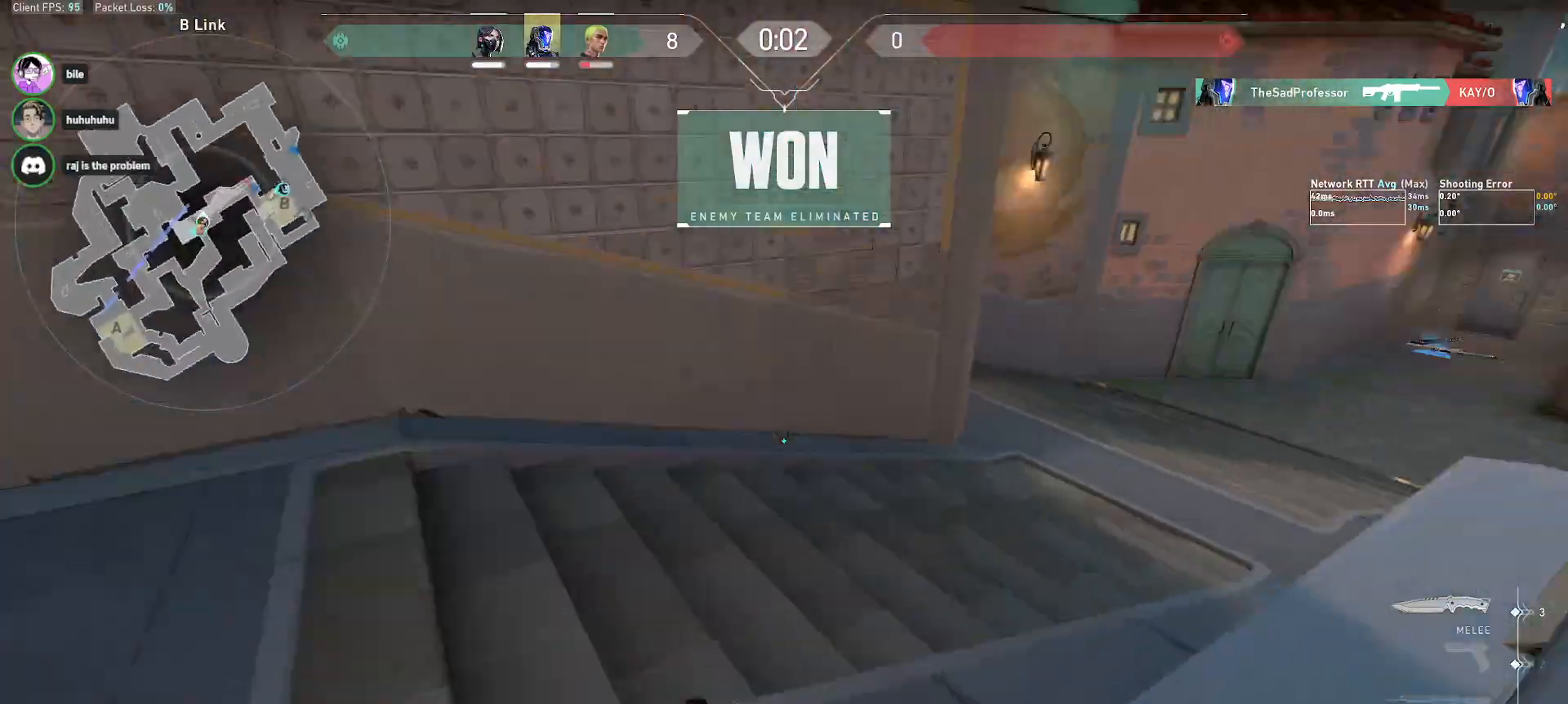
{"keys": ["w"], "mouse": [], "events": []}
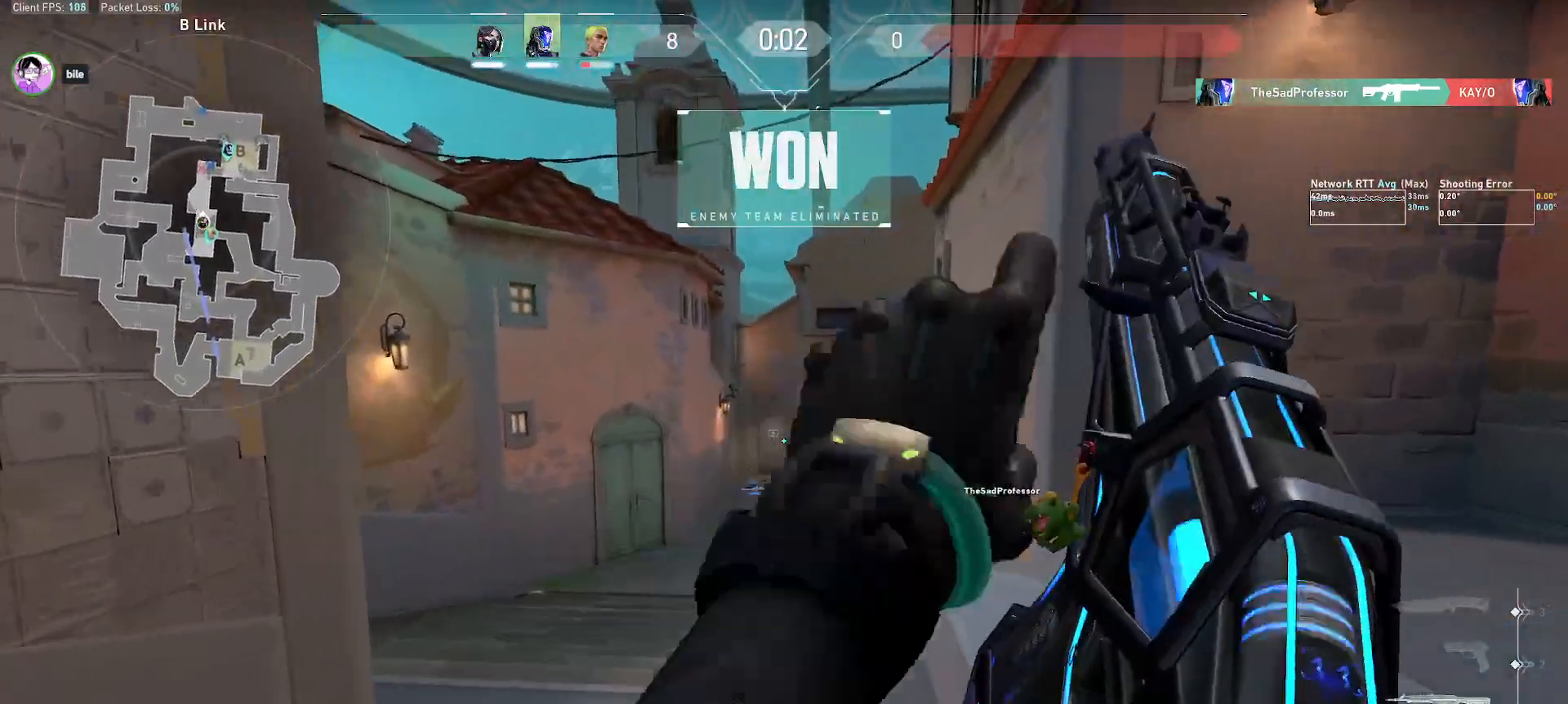
{"keys": ["w"], "mouse": [], "events": []}
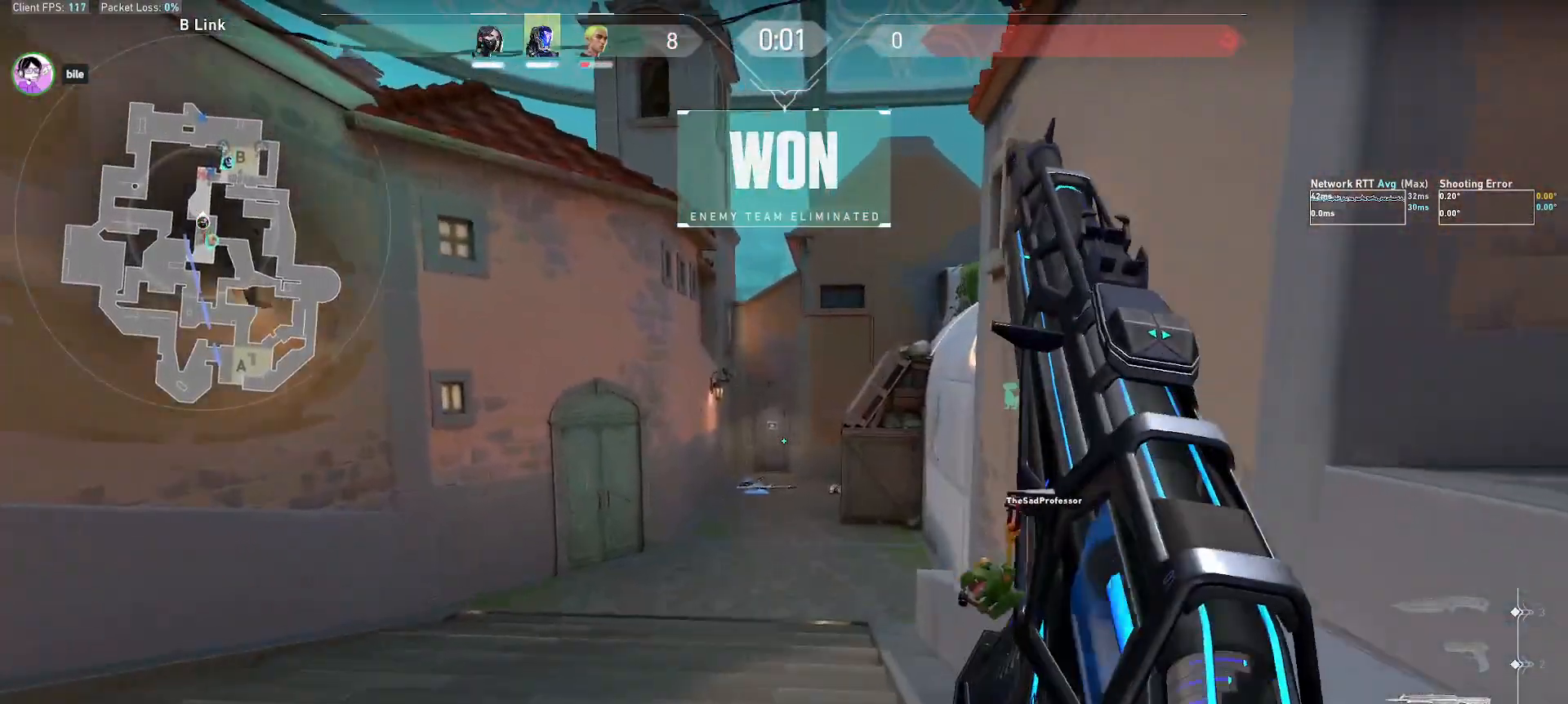
{"keys": ["w"], "mouse": [], "events": []}
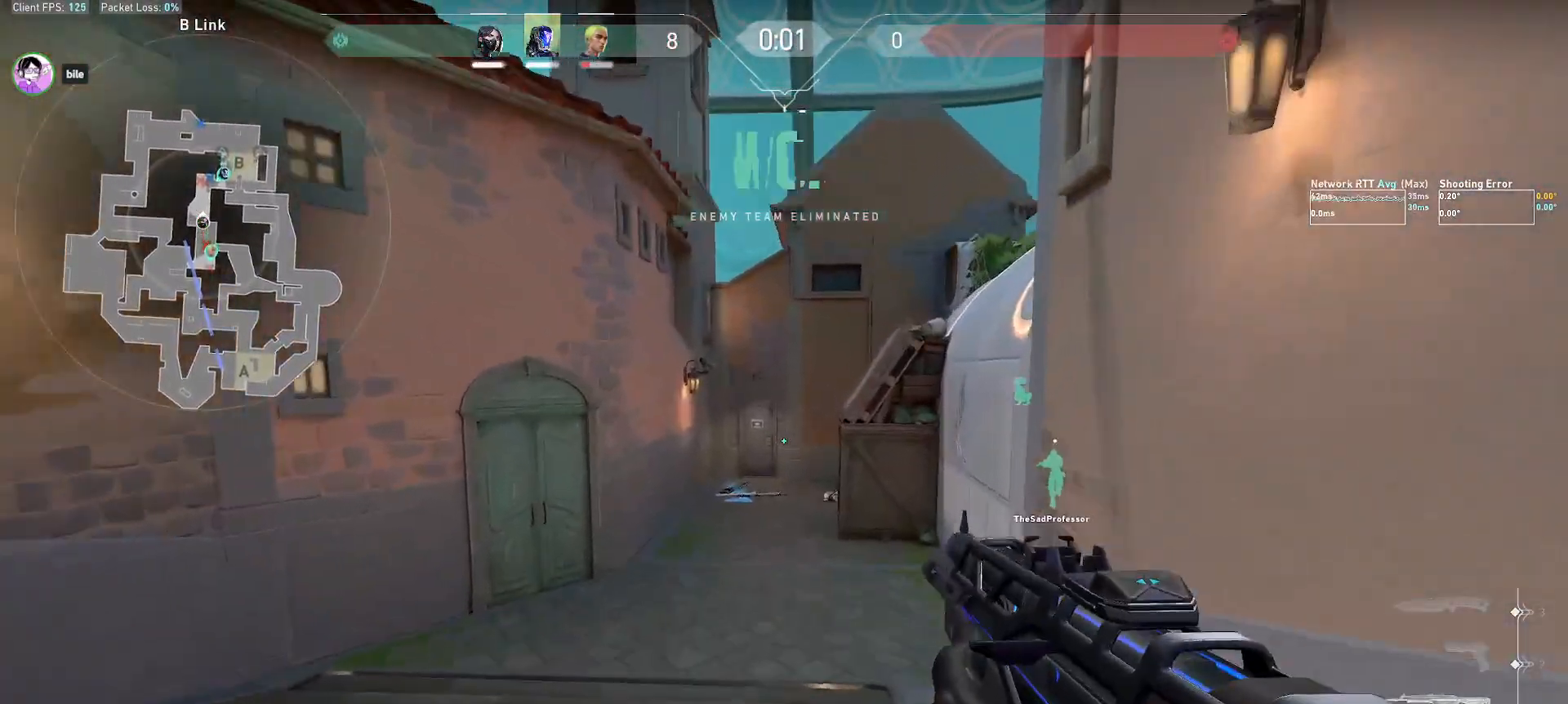
{"keys": ["w"], "mouse": [], "events": []}
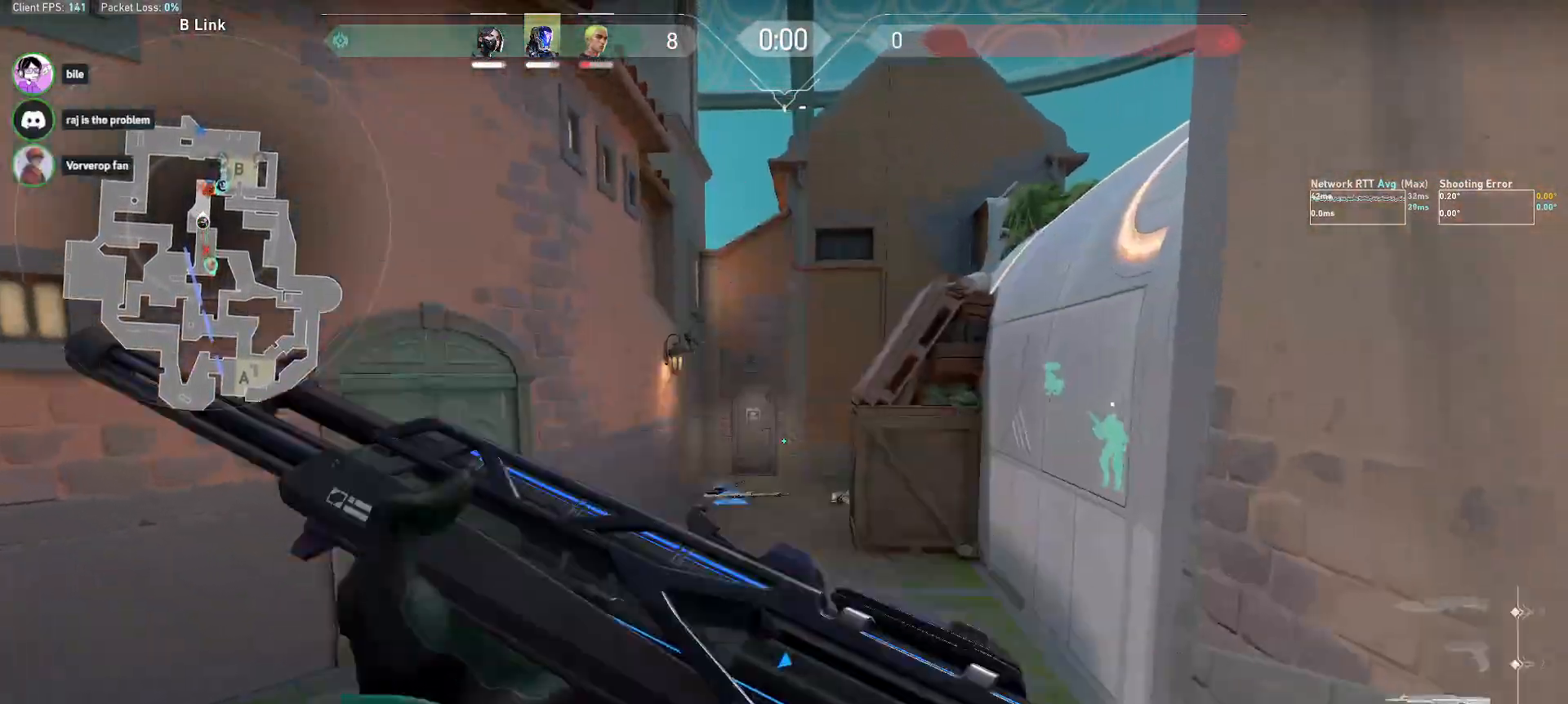
{"keys": ["w"], "mouse": [], "events": []}
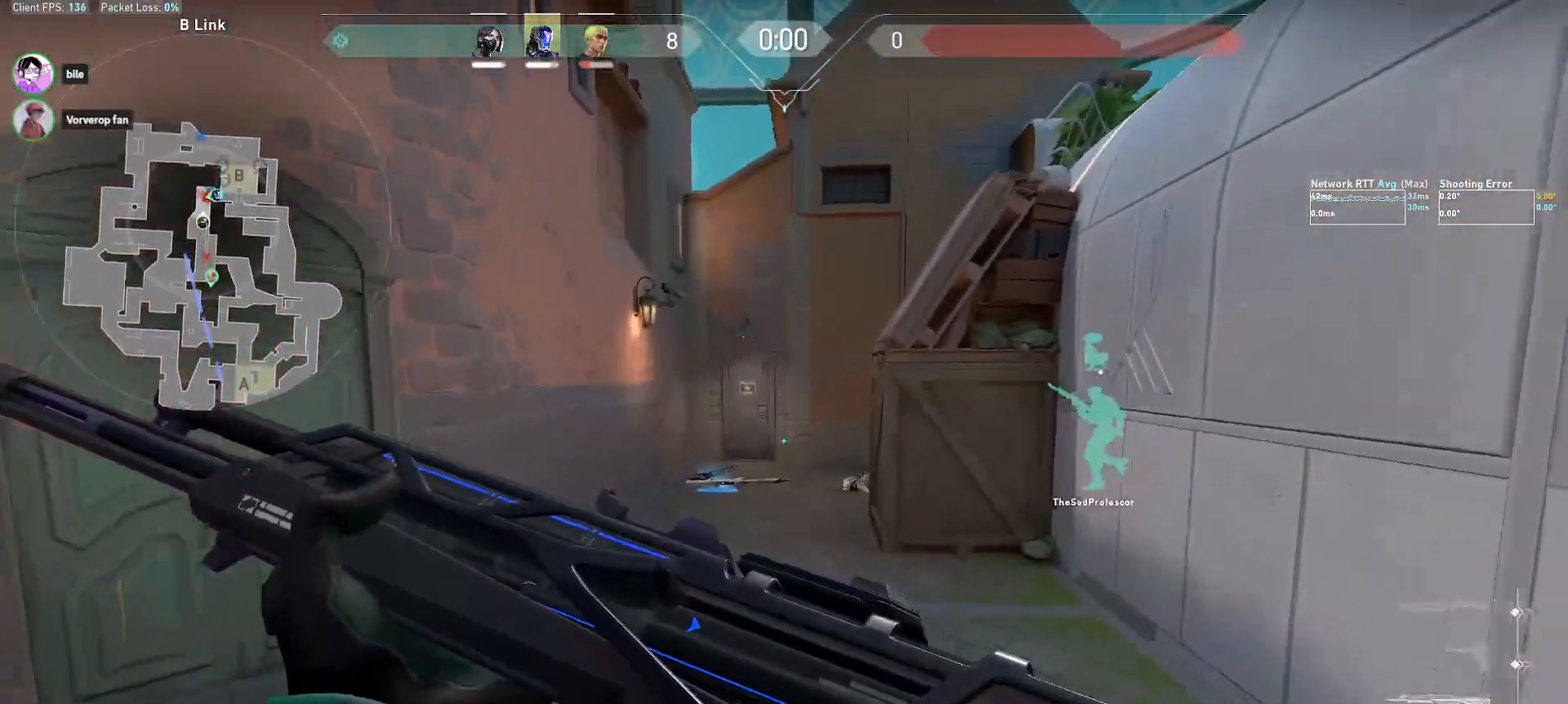
{"keys": ["w"], "mouse": [], "events": []}
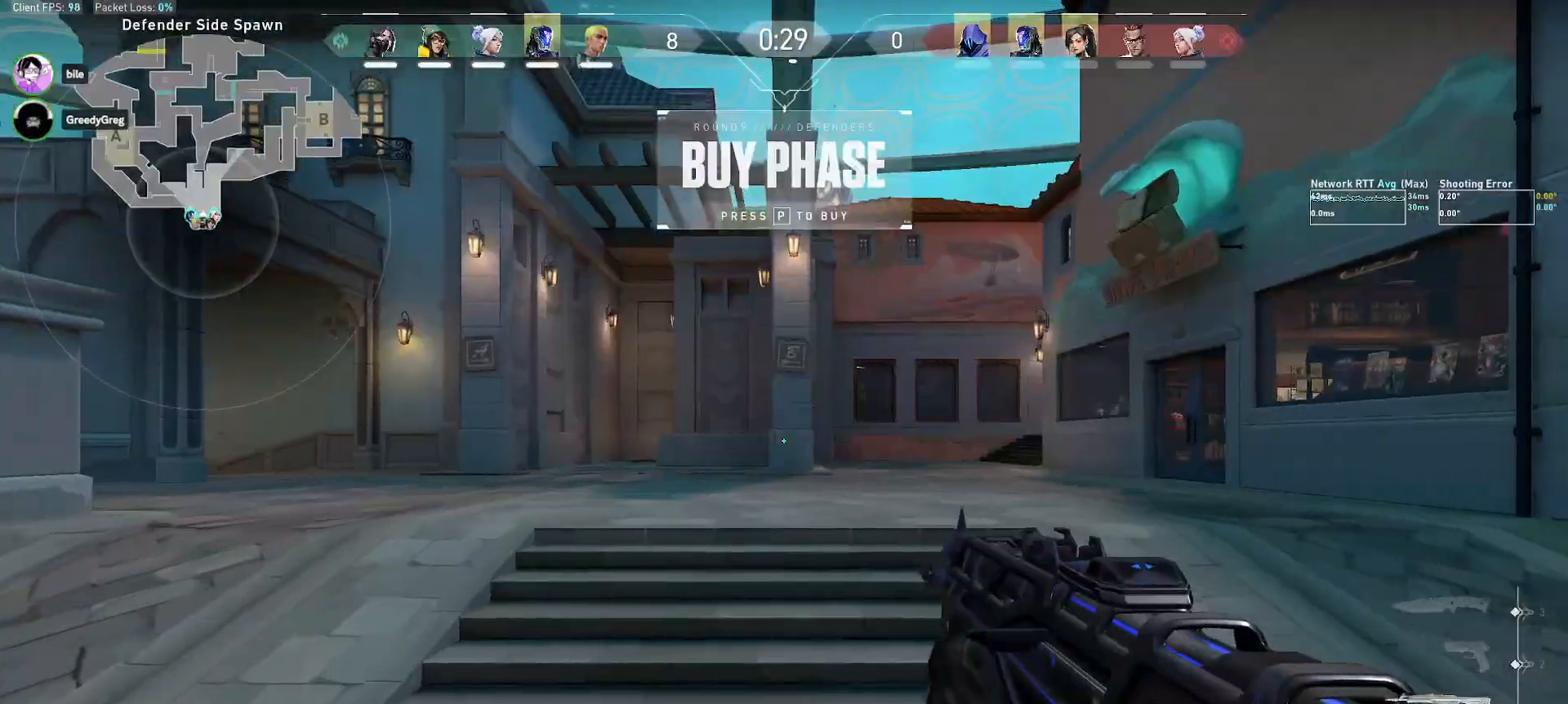
{"keys": ["w"], "mouse": [], "events": [[67, "a", "down"], [217, "a", "up"]]}
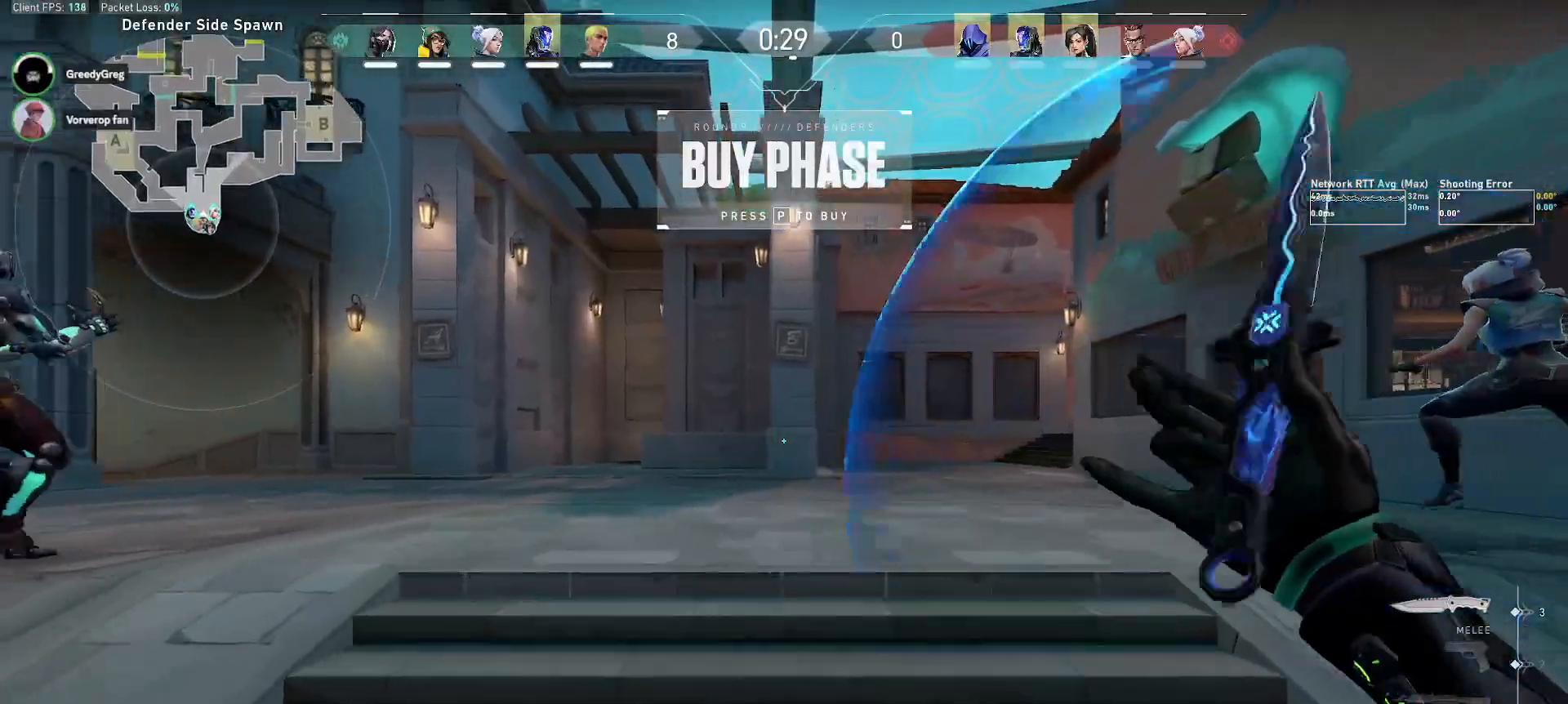
{"keys": ["w"], "mouse": [], "events": []}